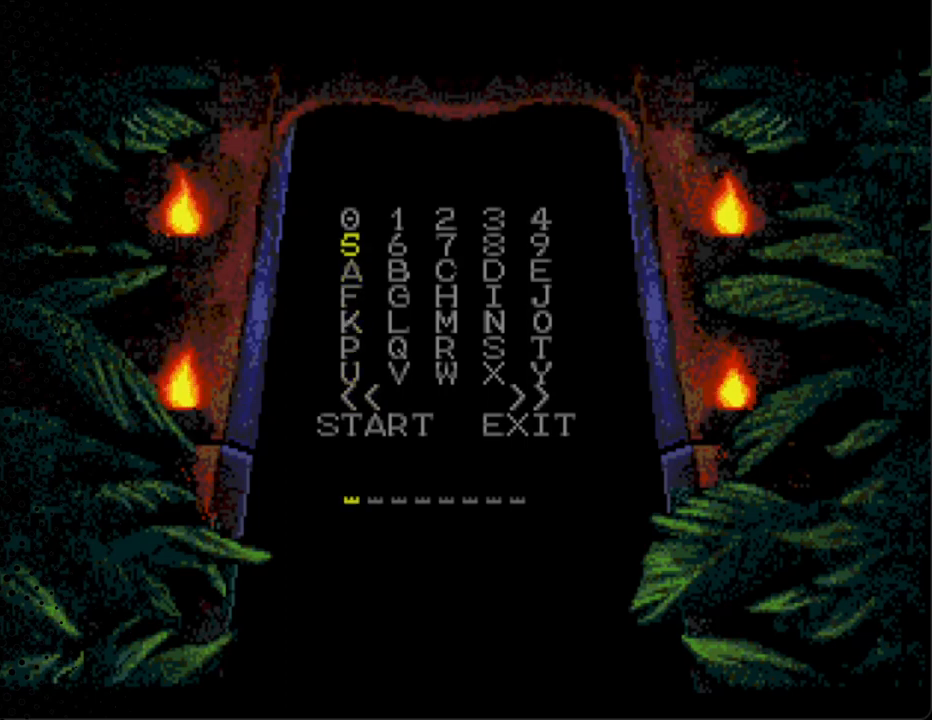
Gameplay with a controller; each line is a JSON object with the inputs held at the frame after it. "events" lists button and stick changes between this image and that frame as [ms after this image, input, new state], when the widget could be followed in between. Not read: L3 R3.
{"buttons": [], "events": [[33, "DPAD_UP", "down"], [167, "DPAD_UP", "up"]]}
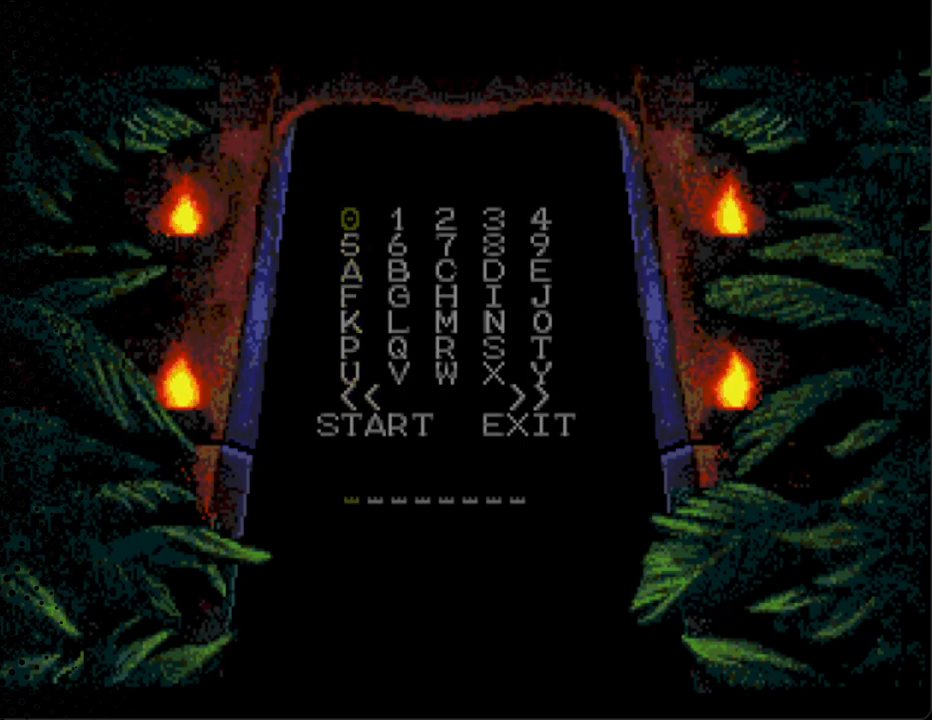
{"buttons": ["A"], "events": [[467, "A", "down"]]}
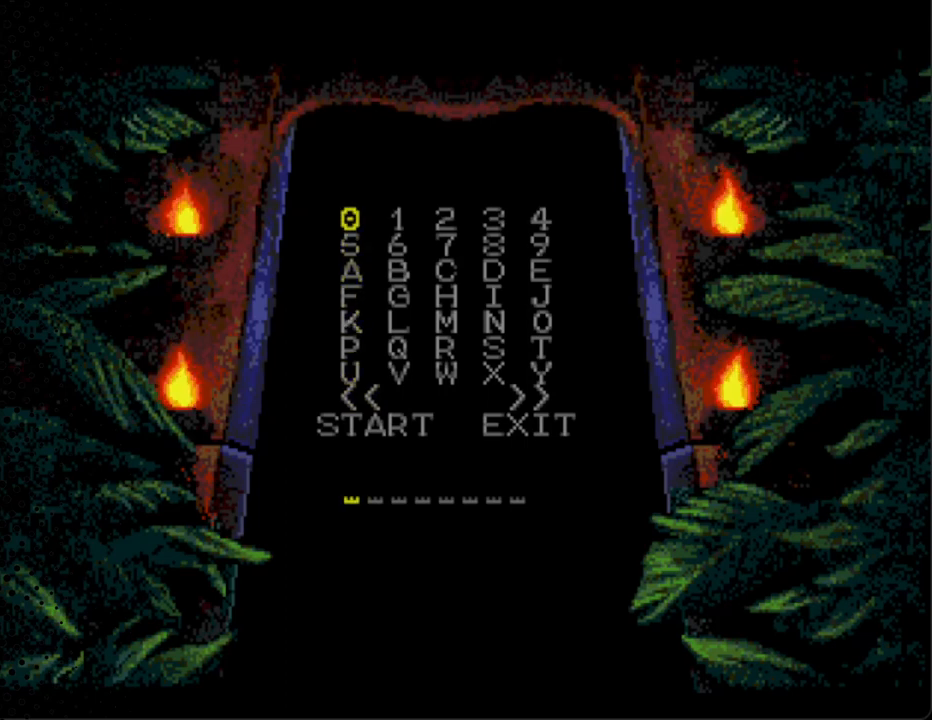
{"buttons": [], "events": [[133, "A", "up"]]}
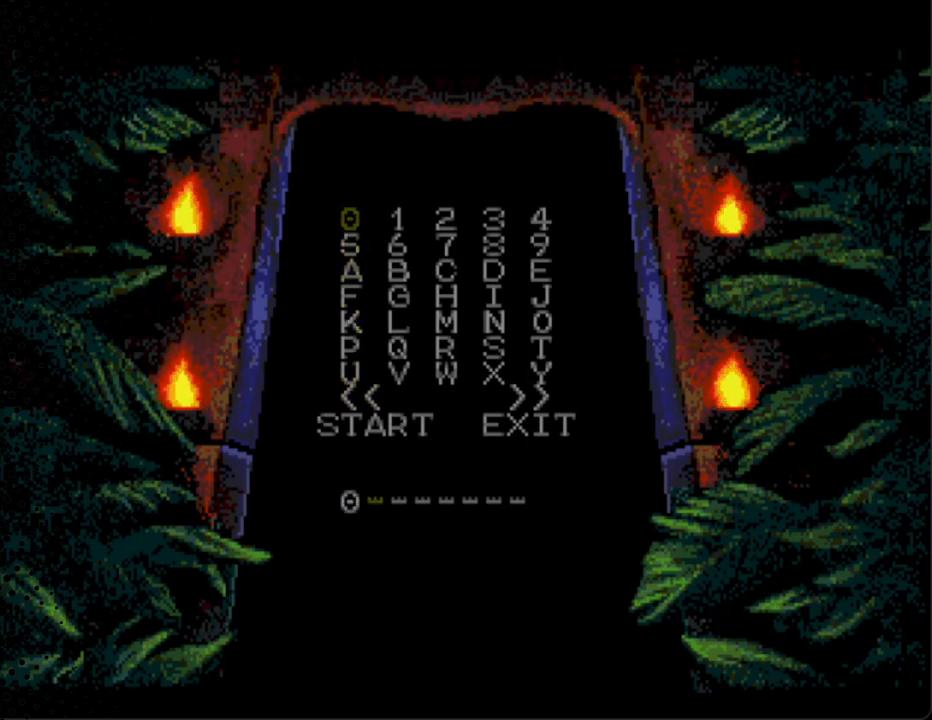
{"buttons": [], "events": [[300, "DPAD_RIGHT", "down"], [467, "DPAD_RIGHT", "up"]]}
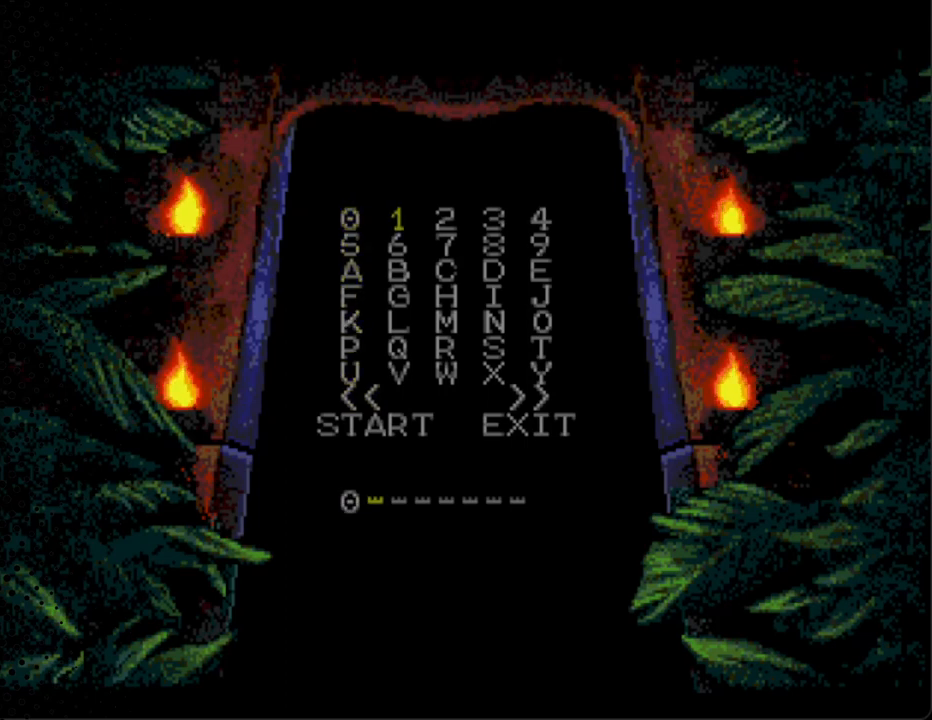
{"buttons": [], "events": [[167, "DPAD_RIGHT", "down"], [300, "DPAD_RIGHT", "up"]]}
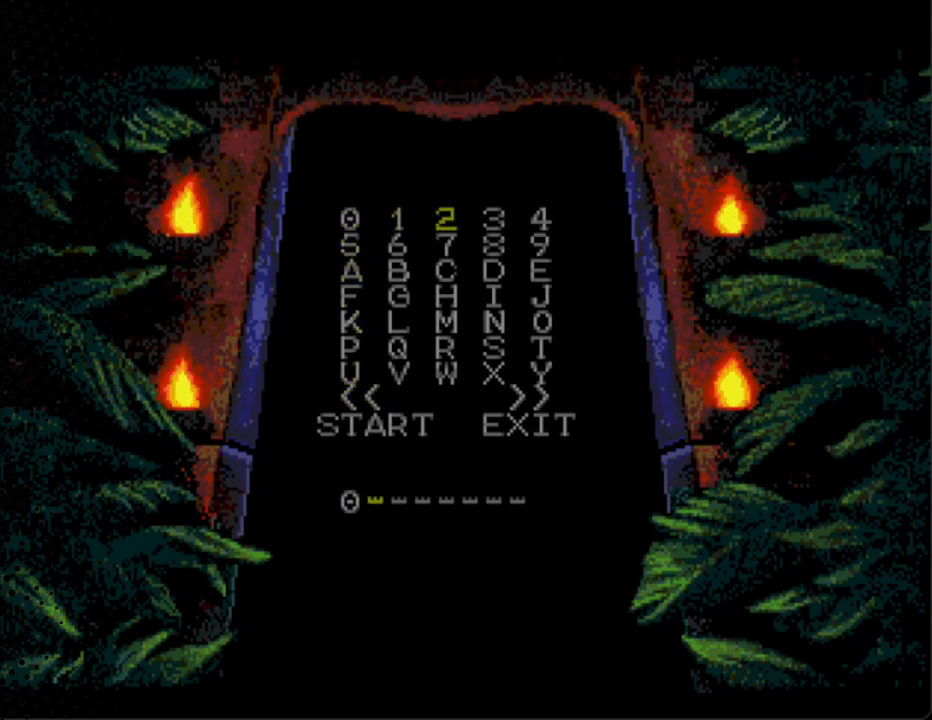
{"buttons": [], "events": [[167, "A", "down"], [267, "A", "up"]]}
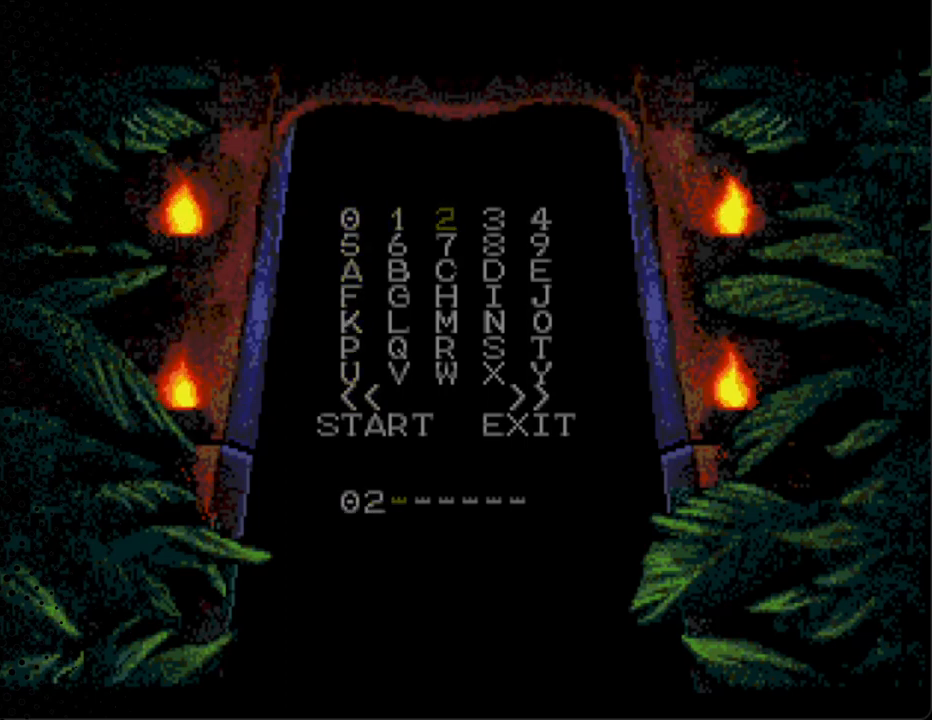
{"buttons": ["DPAD_LEFT"], "events": [[400, "DPAD_LEFT", "down"]]}
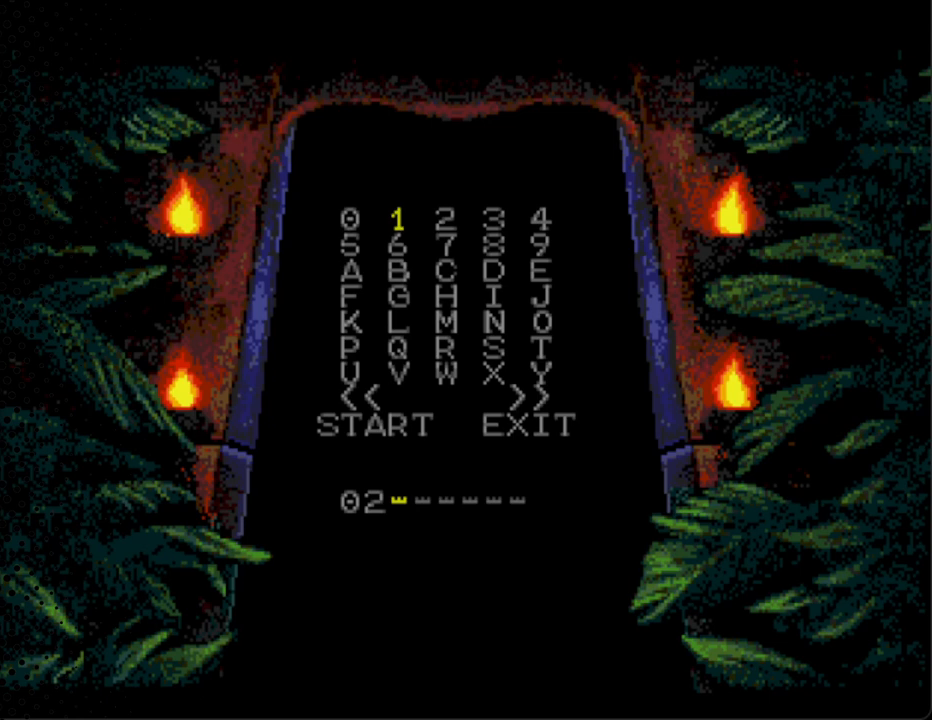
{"buttons": [], "events": [[33, "DPAD_LEFT", "up"]]}
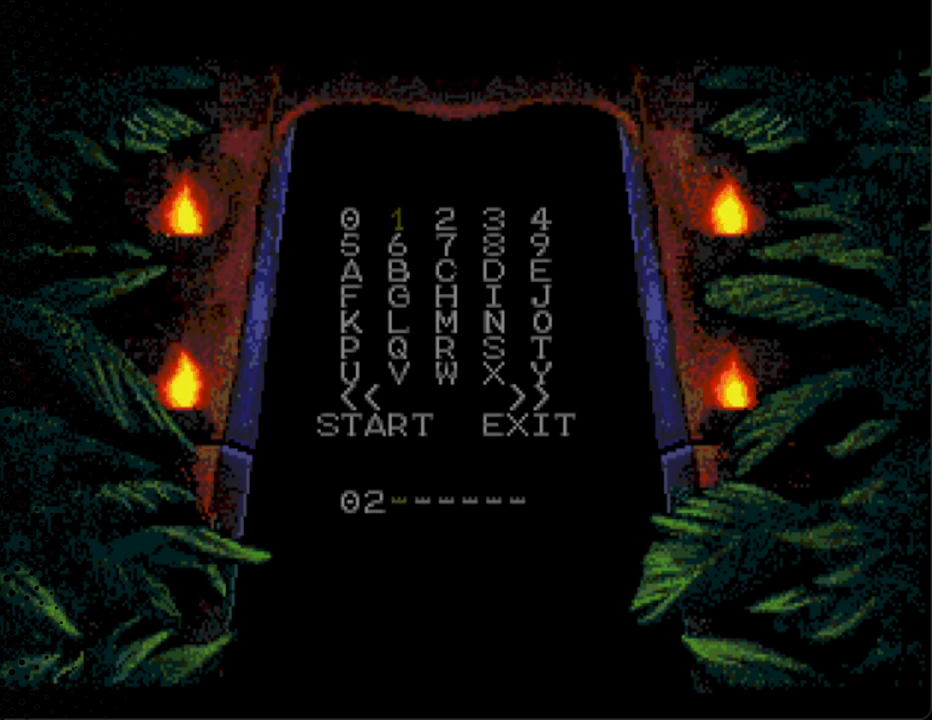
{"buttons": [], "events": [[33, "A", "down"], [200, "A", "up"]]}
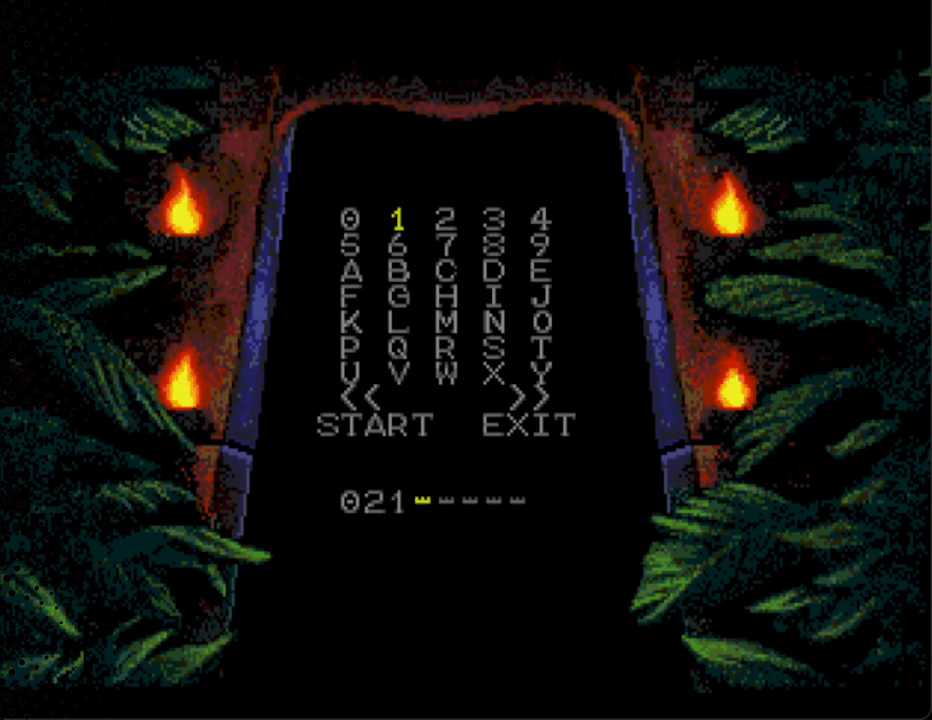
{"buttons": ["DPAD_DOWN"], "events": [[433, "DPAD_DOWN", "down"]]}
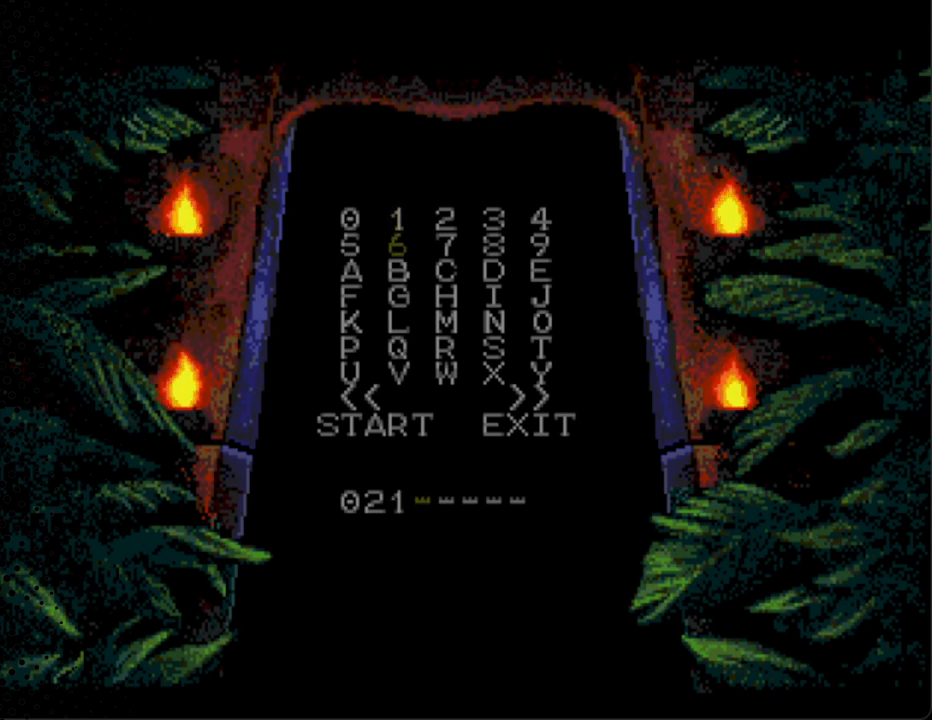
{"buttons": [], "events": [[67, "DPAD_DOWN", "up"], [267, "DPAD_DOWN", "down"], [467, "DPAD_DOWN", "up"]]}
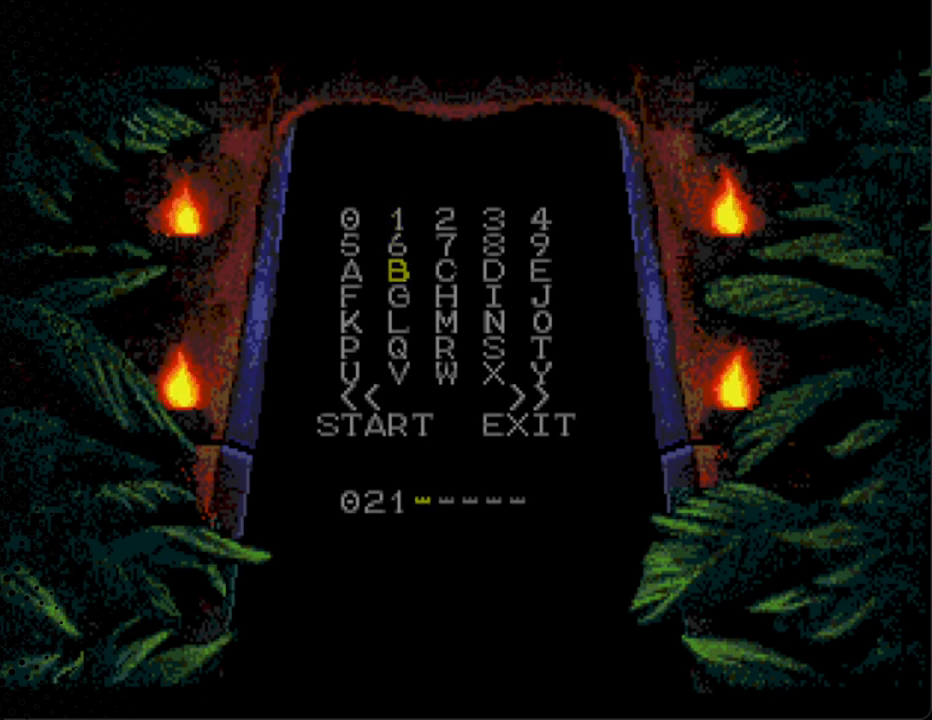
{"buttons": [], "events": [[167, "DPAD_DOWN", "down"], [300, "DPAD_DOWN", "up"]]}
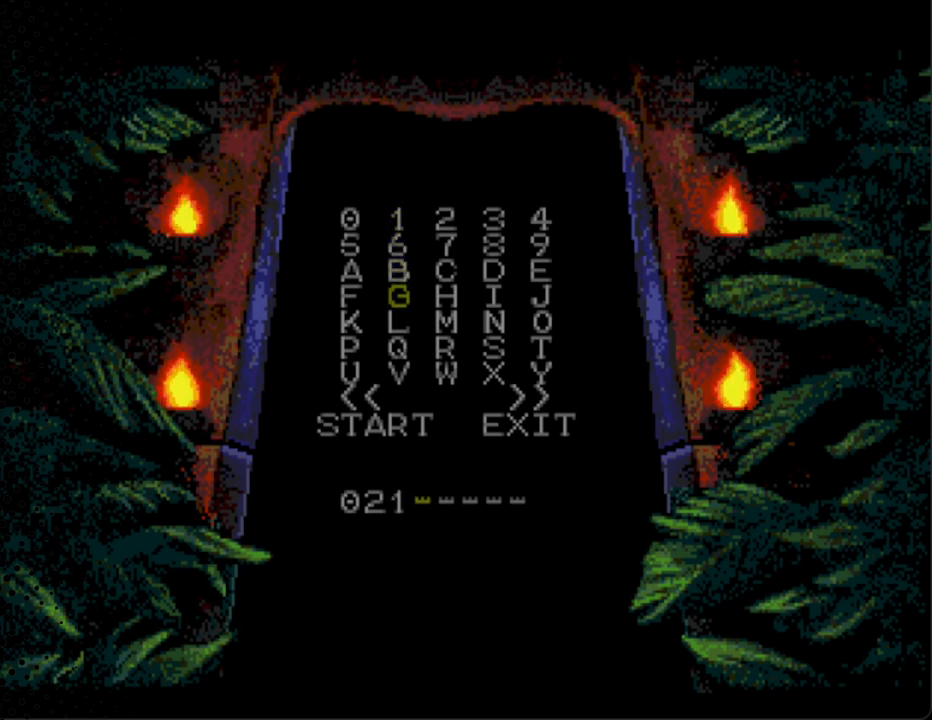
{"buttons": [], "events": [[200, "A", "down"], [367, "A", "up"]]}
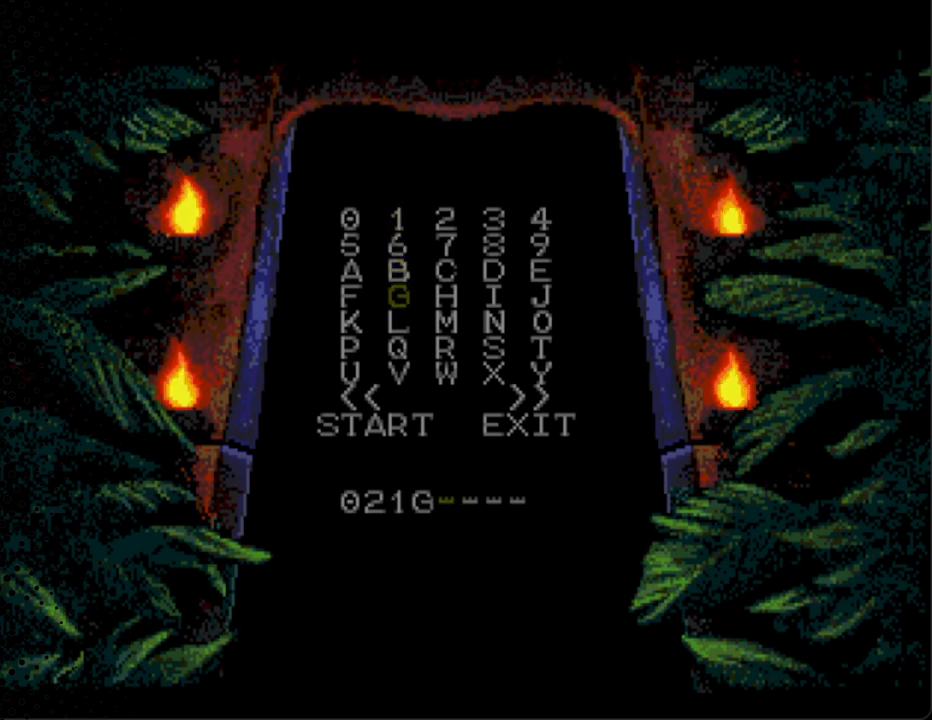
{"buttons": [], "events": []}
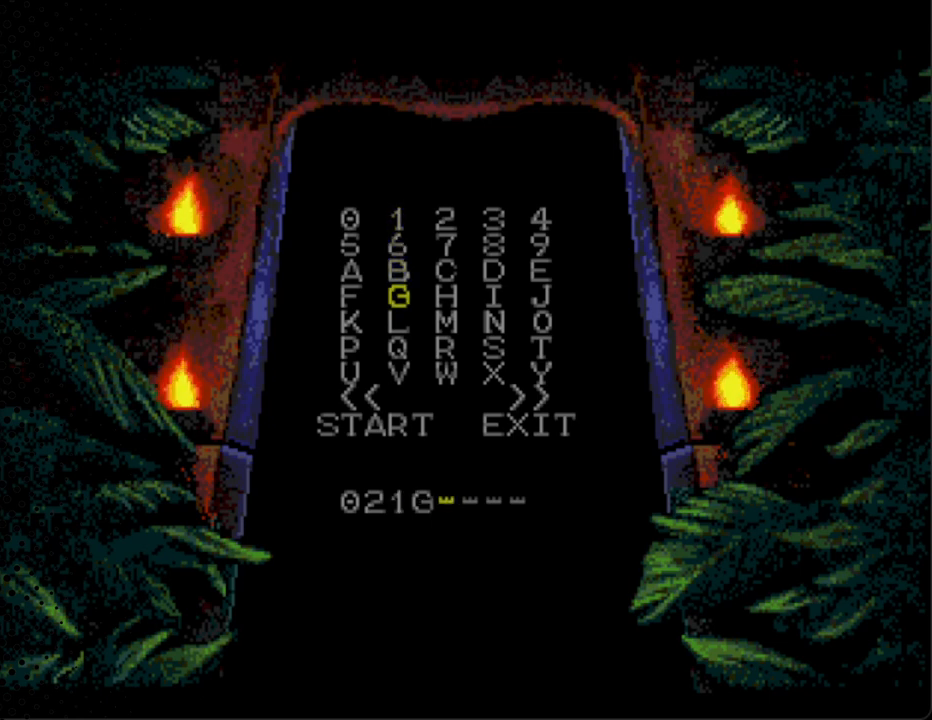
{"buttons": [], "events": []}
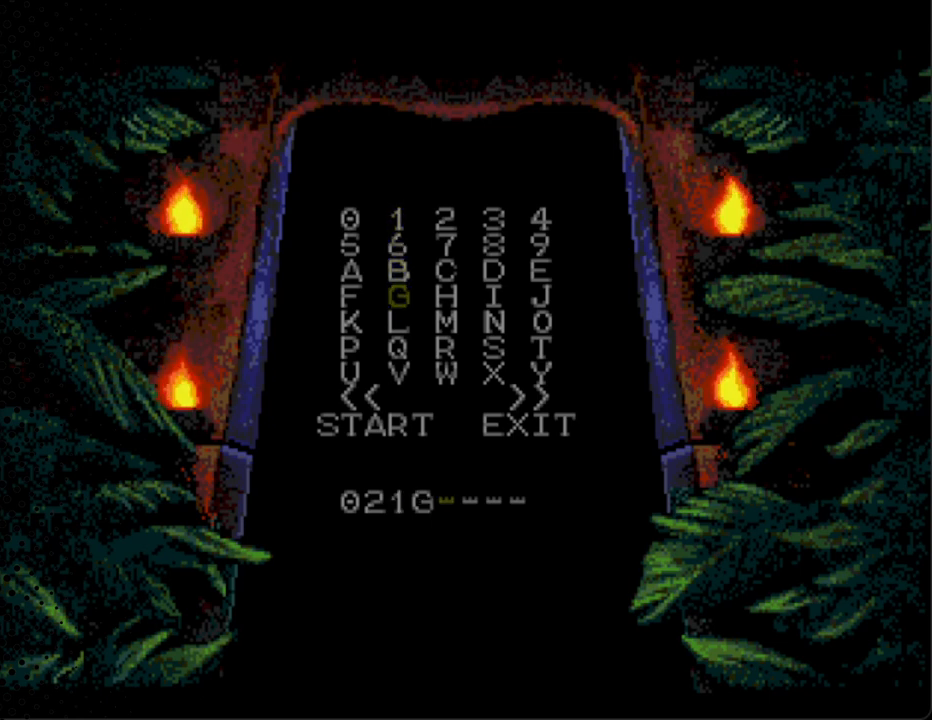
{"buttons": [], "events": [[333, "DPAD_LEFT", "down"], [367, "DPAD_DOWN", "down"], [467, "DPAD_DOWN", "up"], [467, "DPAD_LEFT", "up"]]}
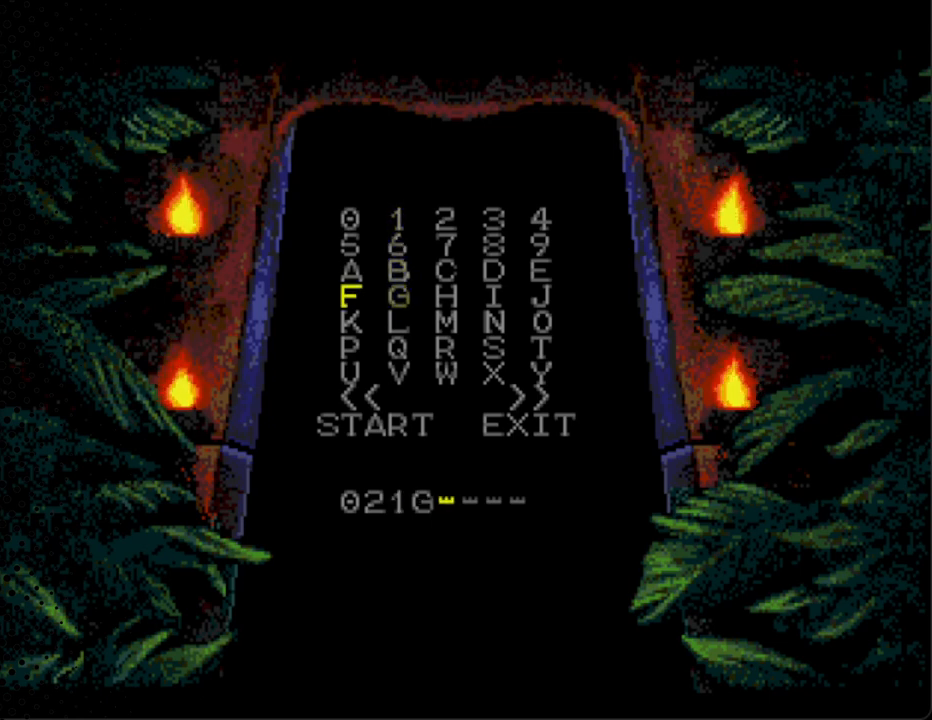
{"buttons": [], "events": [[133, "DPAD_LEFT", "down"], [200, "DPAD_LEFT", "up"], [300, "DPAD_UP", "down"], [433, "DPAD_UP", "up"]]}
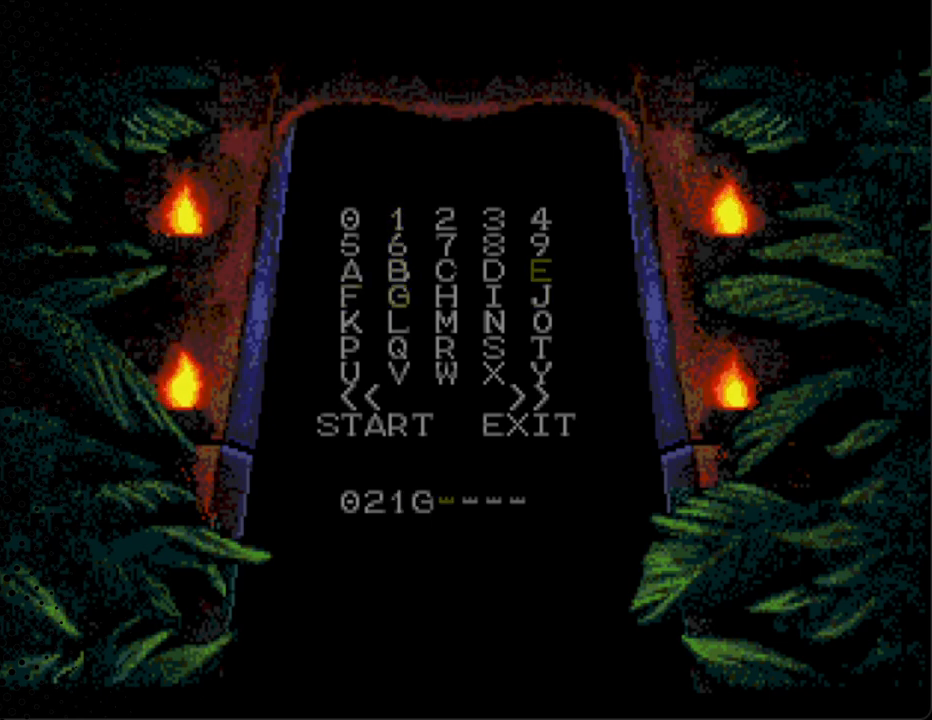
{"buttons": [], "events": [[233, "DPAD_UP", "down"], [367, "DPAD_UP", "up"]]}
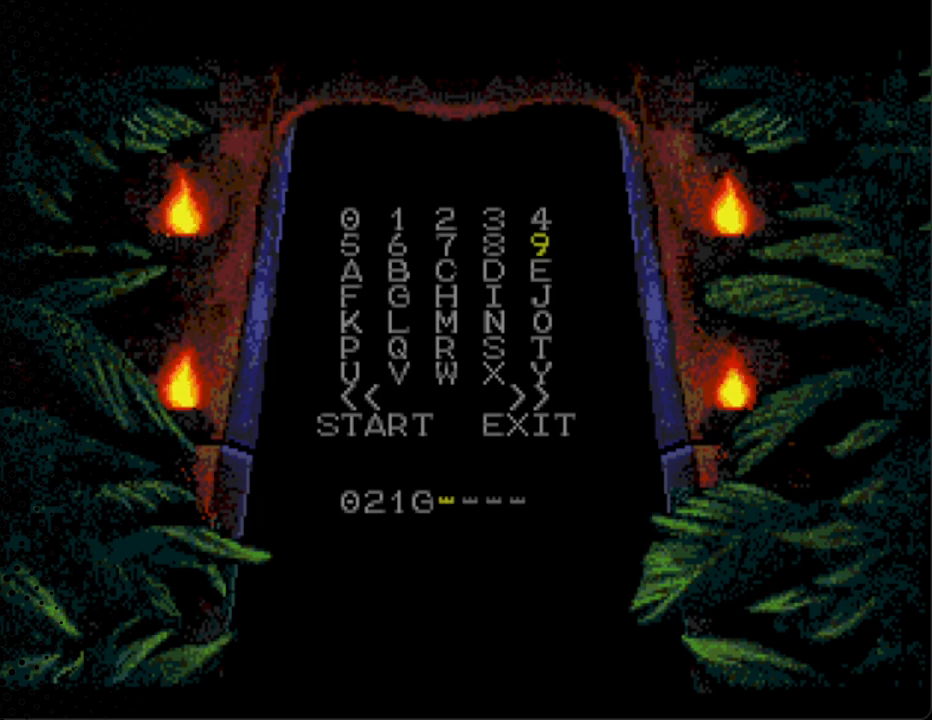
{"buttons": [], "events": [[33, "DPAD_UP", "down"], [133, "DPAD_UP", "up"], [367, "DPAD_RIGHT", "down"], [433, "DPAD_RIGHT", "up"]]}
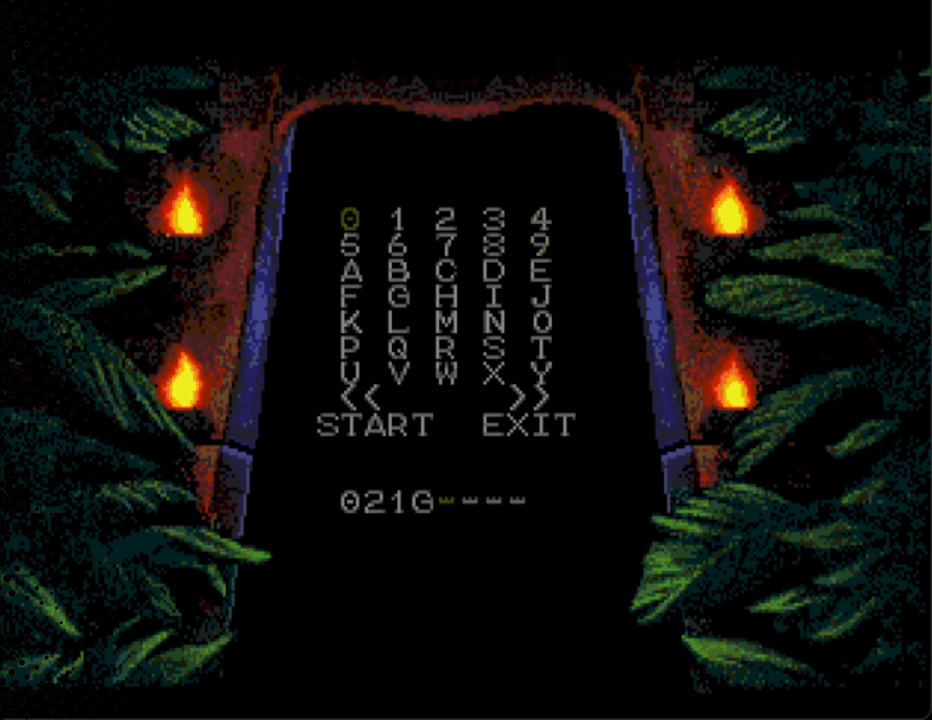
{"buttons": [], "events": []}
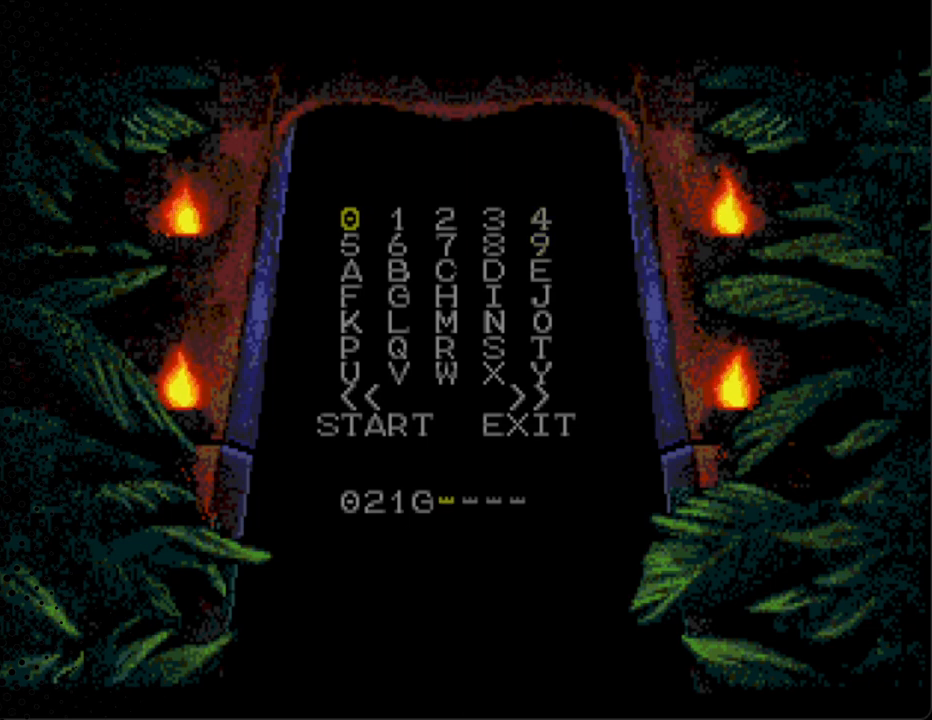
{"buttons": [], "events": [[133, "A", "down"], [267, "A", "up"]]}
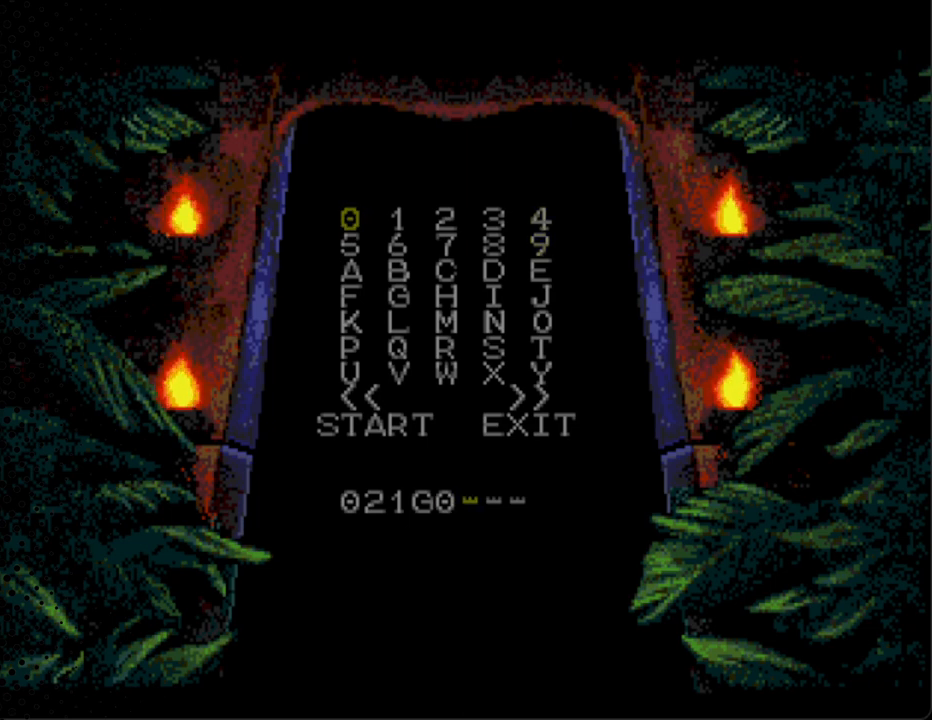
{"buttons": [], "events": [[167, "A", "down"], [367, "A", "up"]]}
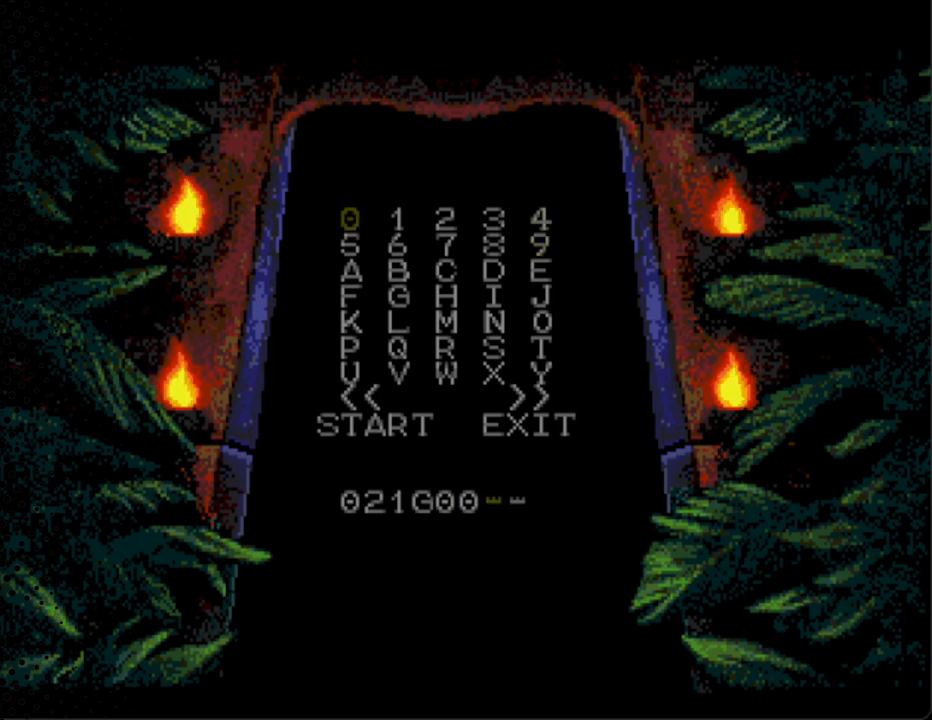
{"buttons": ["A"], "events": [[167, "DPAD_RIGHT", "down"], [300, "DPAD_RIGHT", "up"], [500, "A", "down"]]}
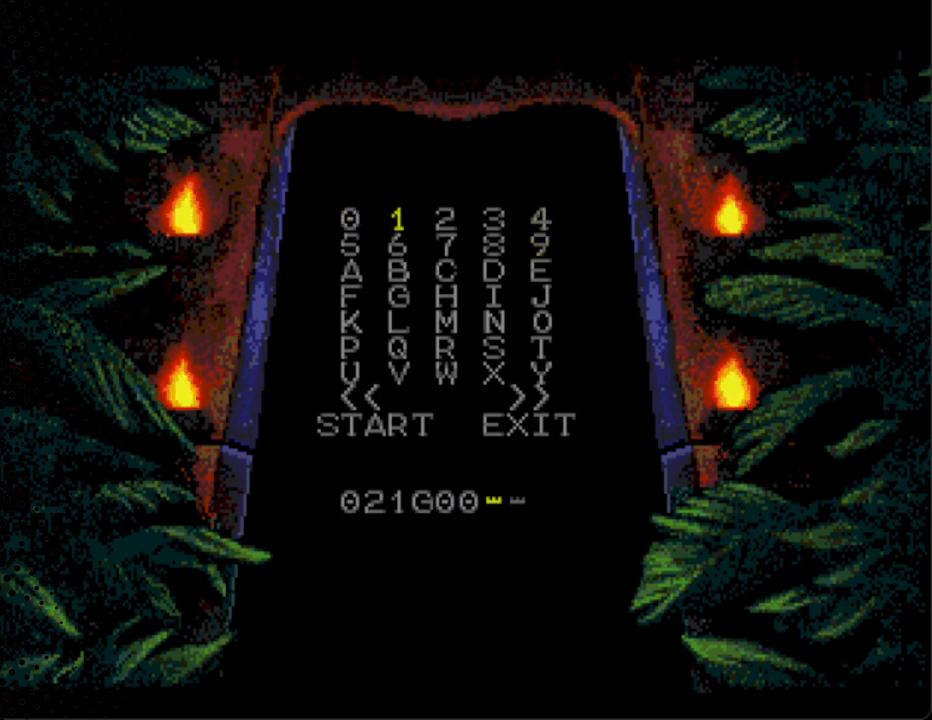
{"buttons": ["DPAD_DOWN"], "events": [[133, "A", "up"], [367, "DPAD_DOWN", "down"]]}
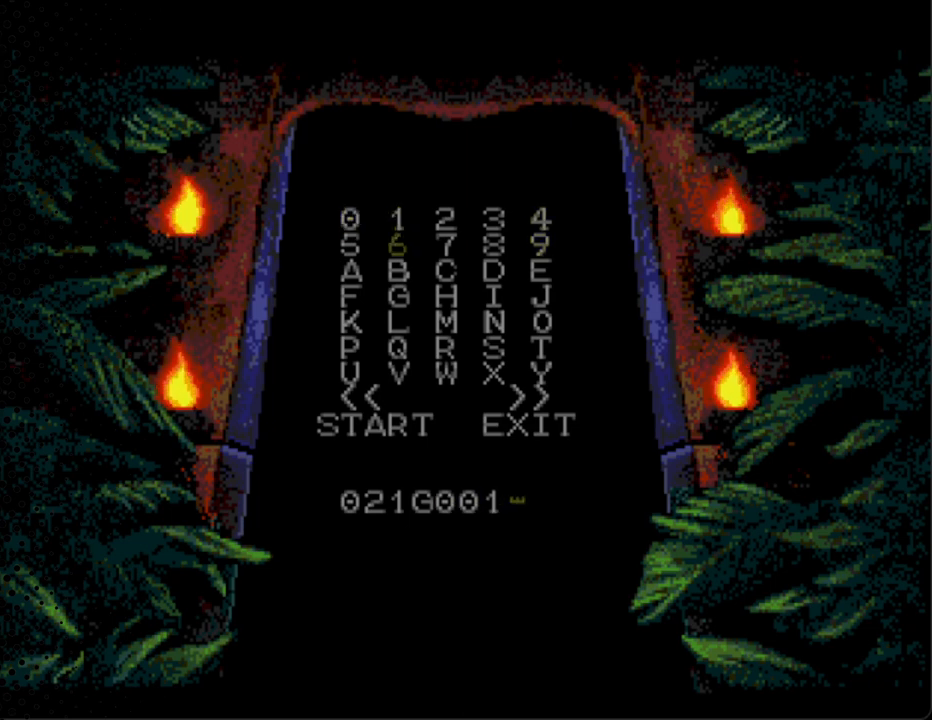
{"buttons": [], "events": [[33, "DPAD_DOWN", "up"]]}